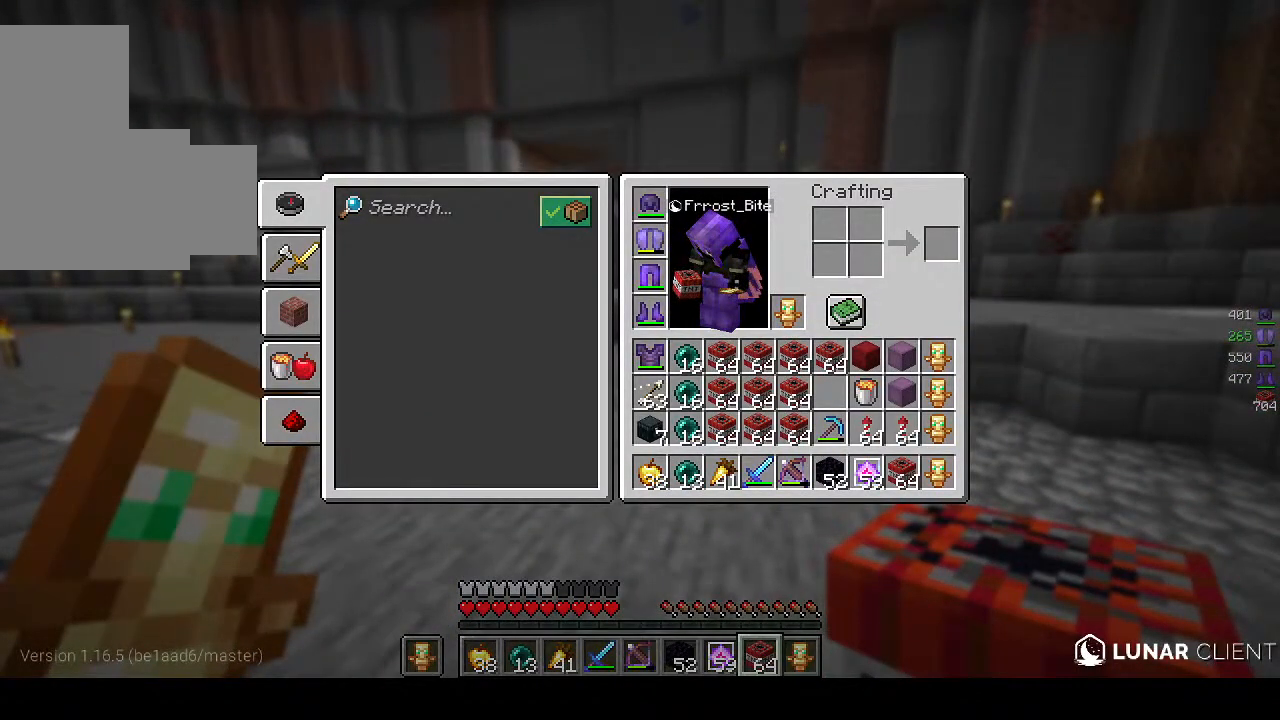
Gameplay with keyboard and mouse; each line is a JSON object with the keys and mouse buttons held at the frame after it. "events" lists presses ("down") and releases ("up") of "a", "d", "s", "w", "mouse_left" and "mouse_right" between this image and that frame as [ms after this image, input, new state], when the widget could be followed in between. "mouse_left", "mouse_right" = the "left", "right" buttons of the "mouse" list. No other keys are recorded. Fast repeated clicks can show as one long hold. Mouse movement is not recorded.
{"keys": [], "mouse": [], "events": []}
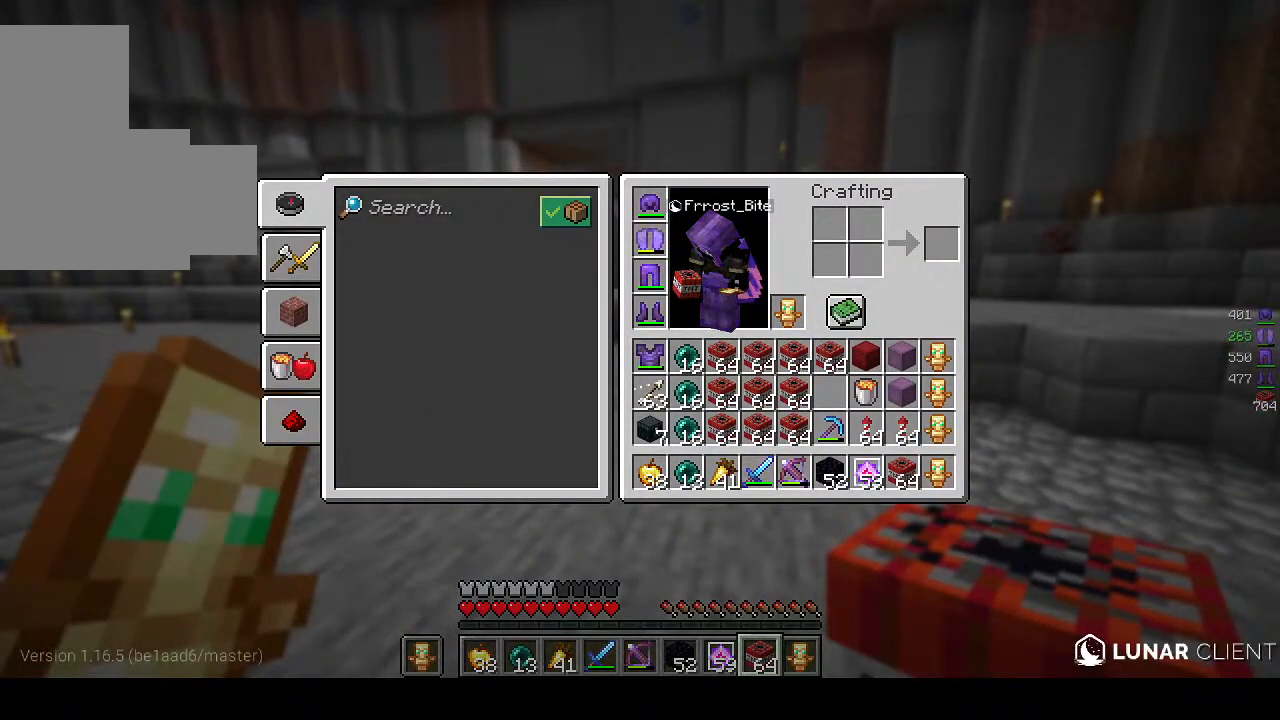
{"keys": [], "mouse": [], "events": []}
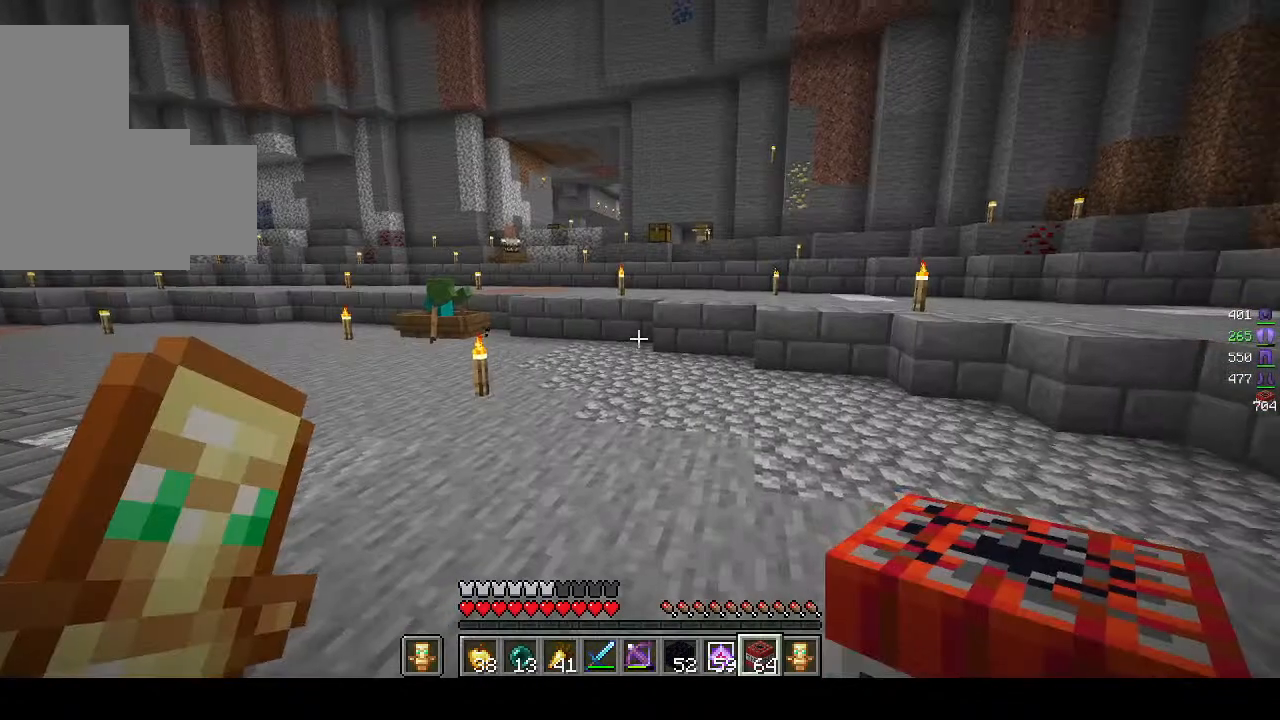
{"keys": ["w"], "mouse": [], "events": [[67, "w", "down"]]}
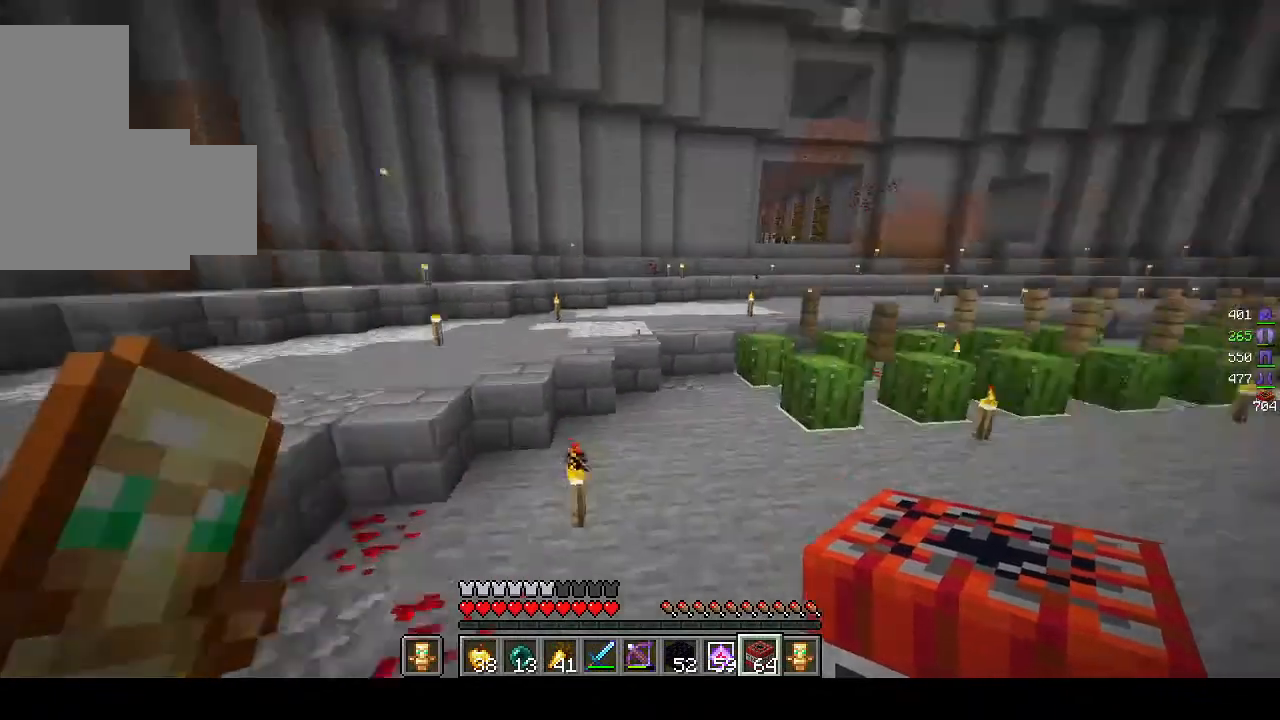
{"keys": ["w"], "mouse": [], "events": []}
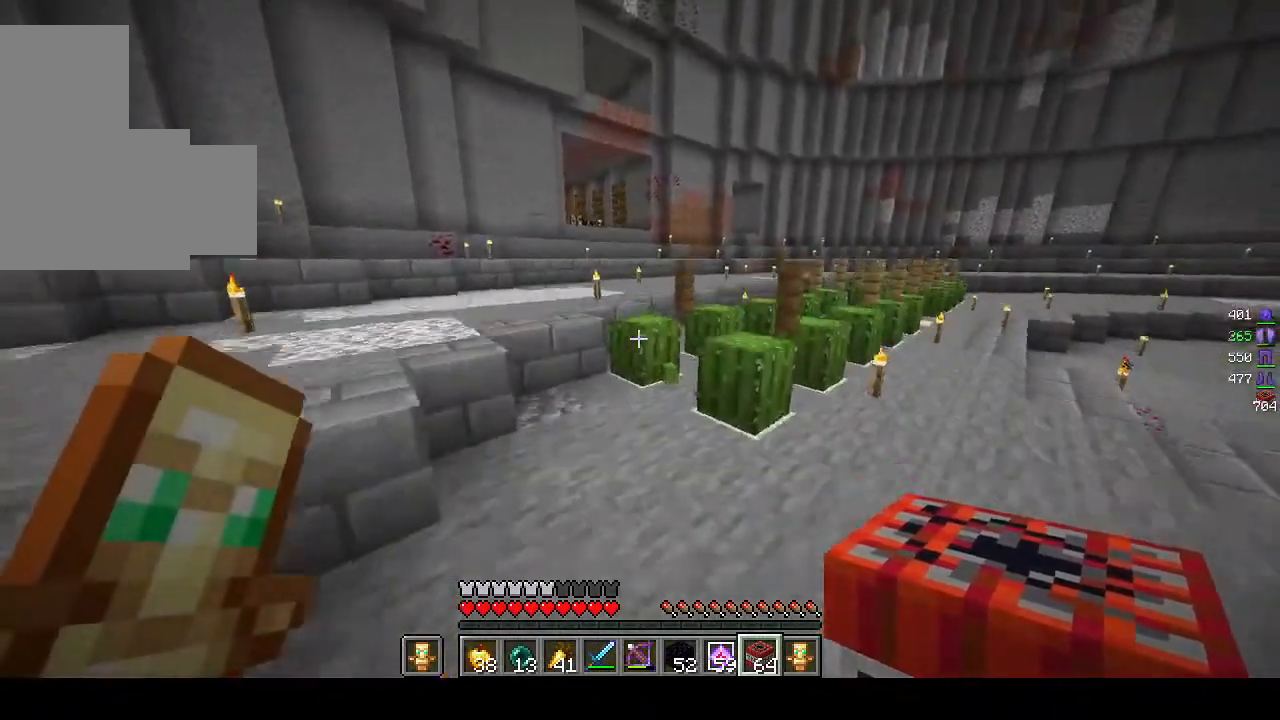
{"keys": ["w"], "mouse": [], "events": []}
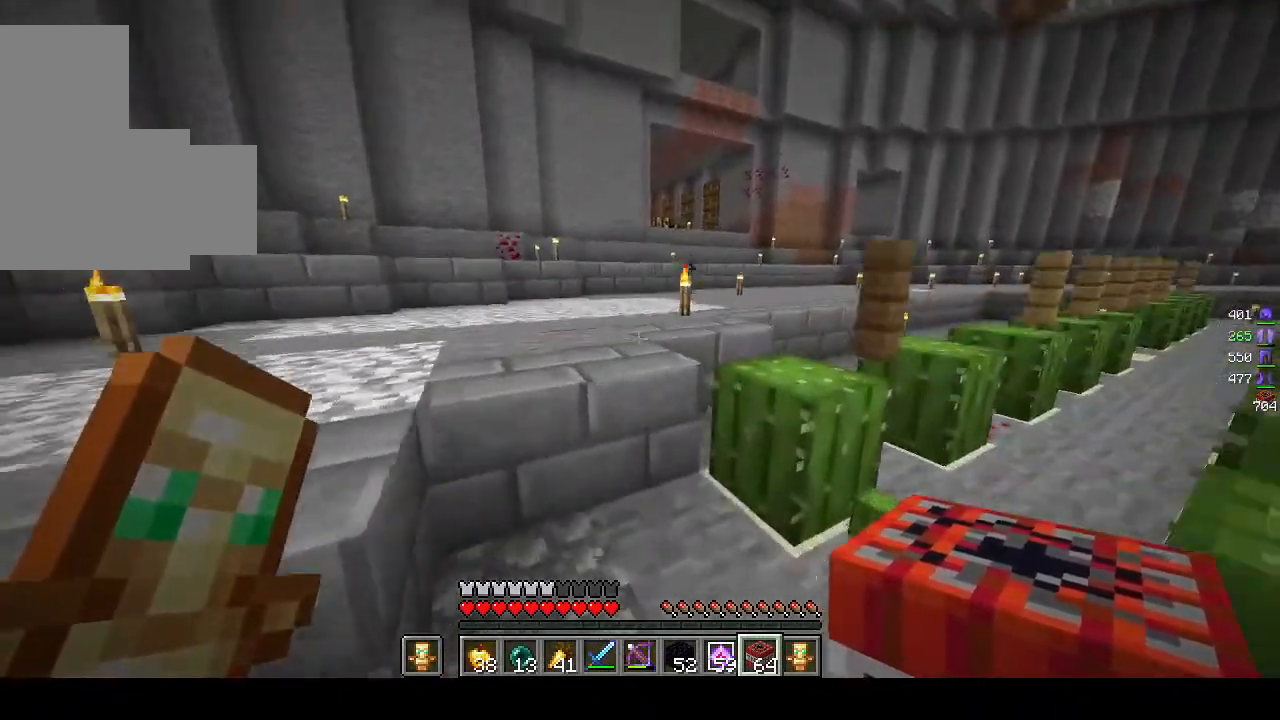
{"keys": ["w"], "mouse": ["left"], "events": [[467, "mouse_left", "down"]]}
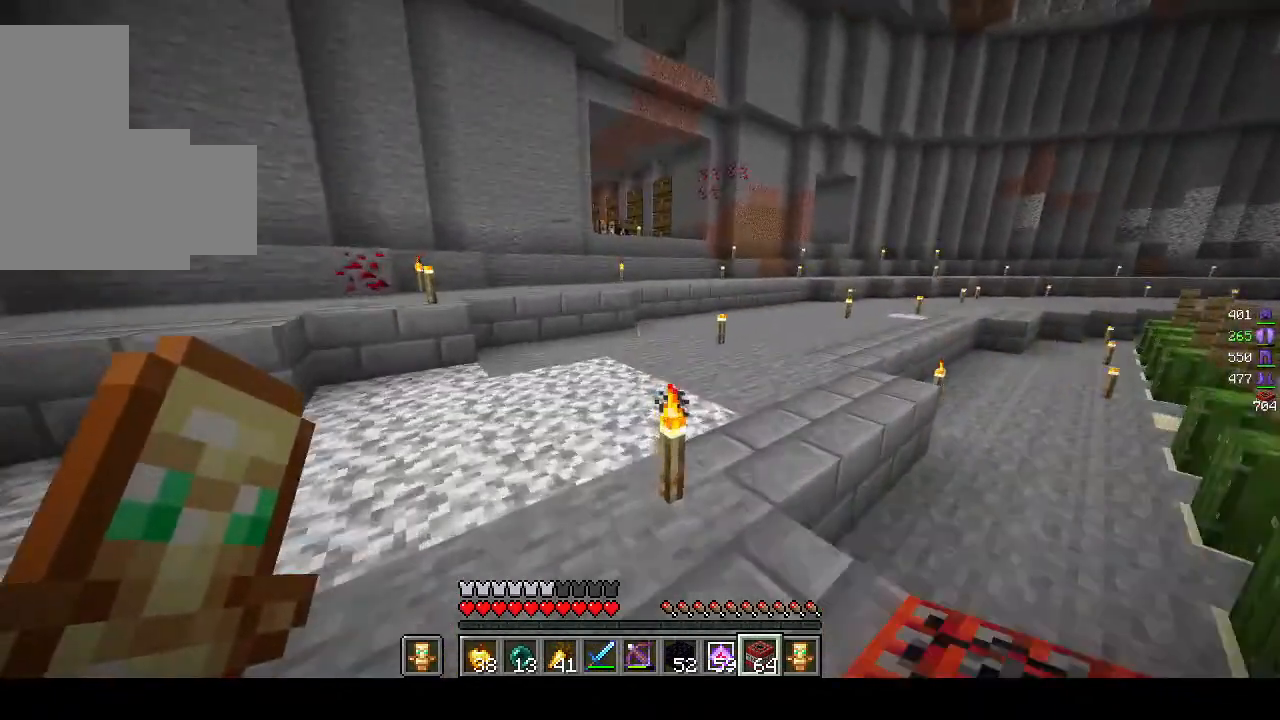
{"keys": ["w"], "mouse": [], "events": [[467, "mouse_left", "up"]]}
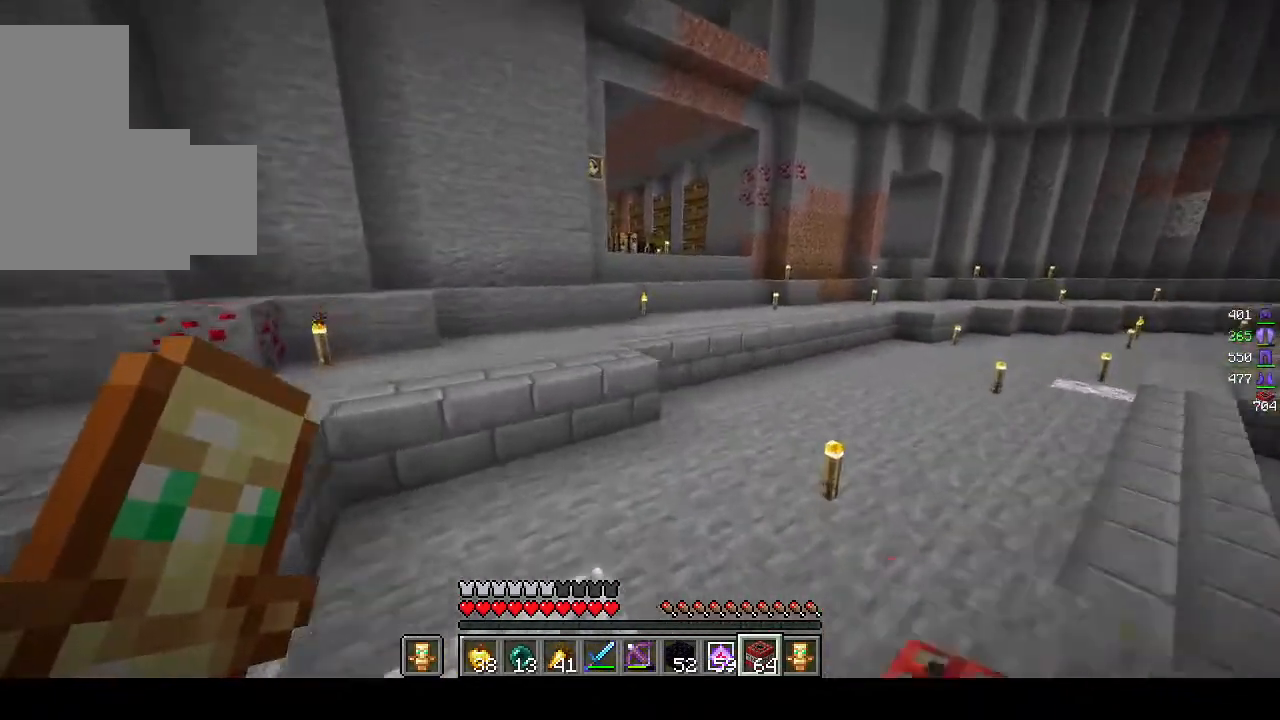
{"keys": ["w"], "mouse": [], "events": []}
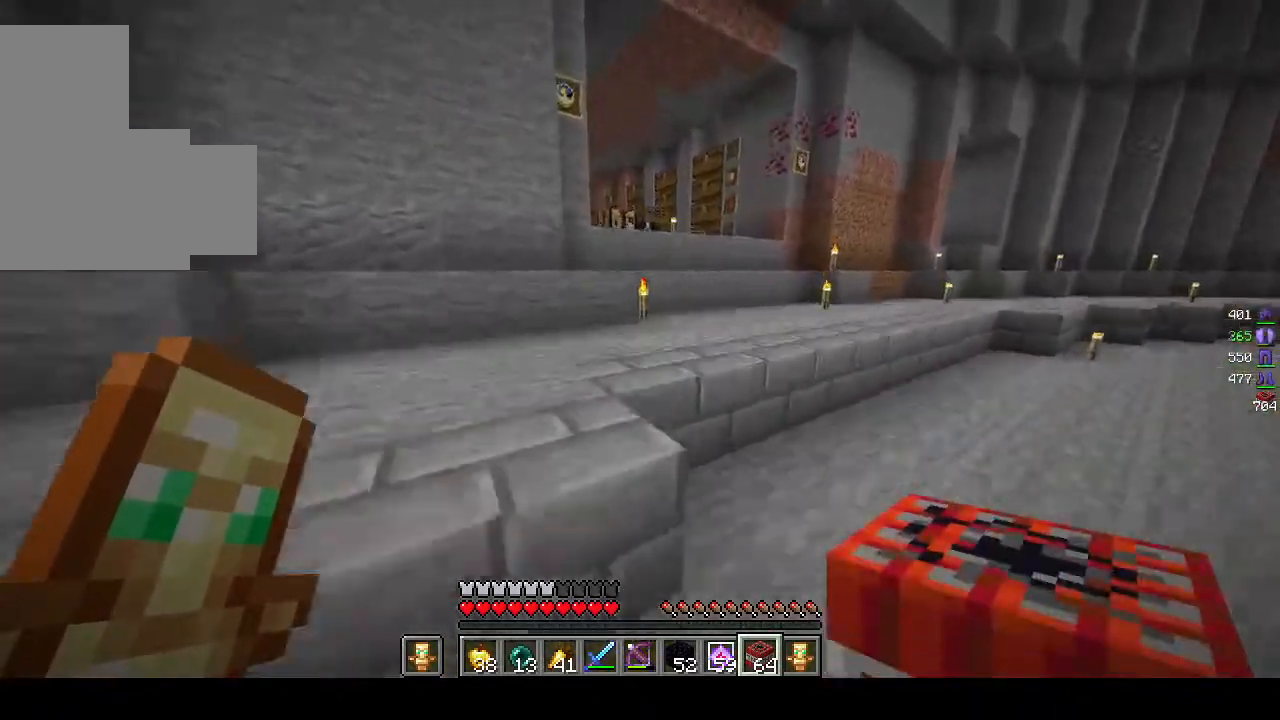
{"keys": ["w"], "mouse": [], "events": []}
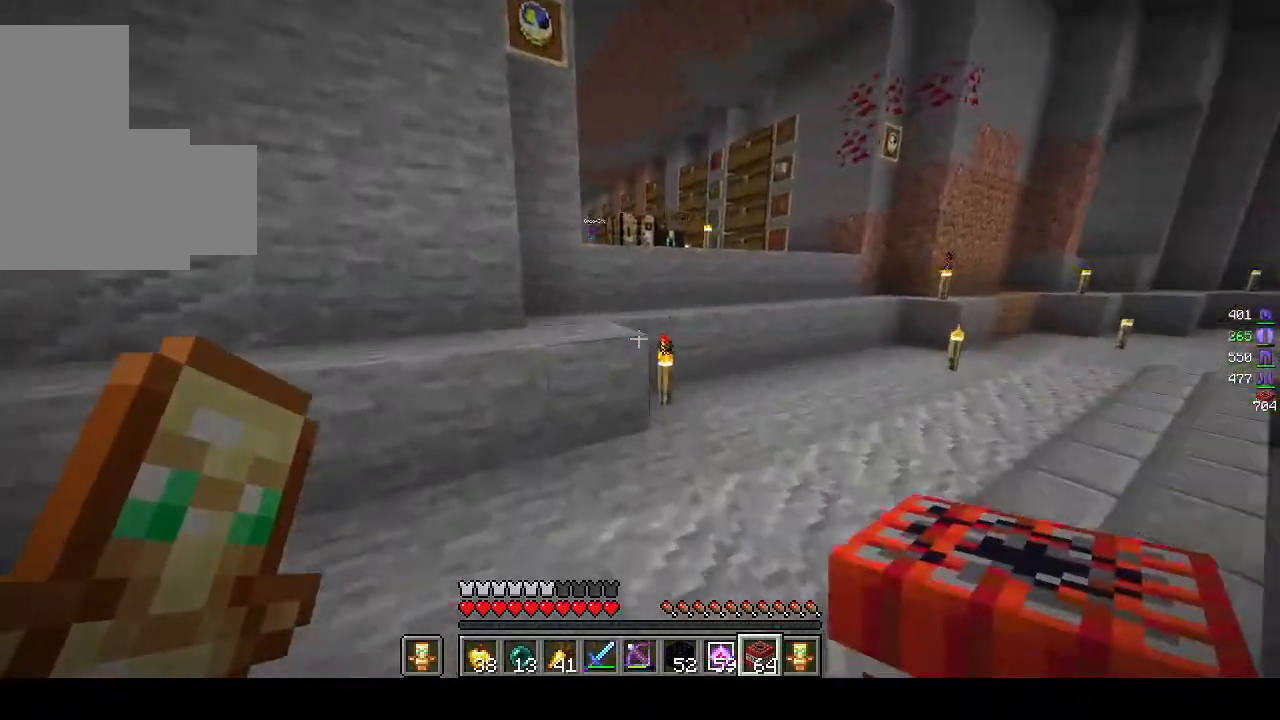
{"keys": ["w"], "mouse": [], "events": []}
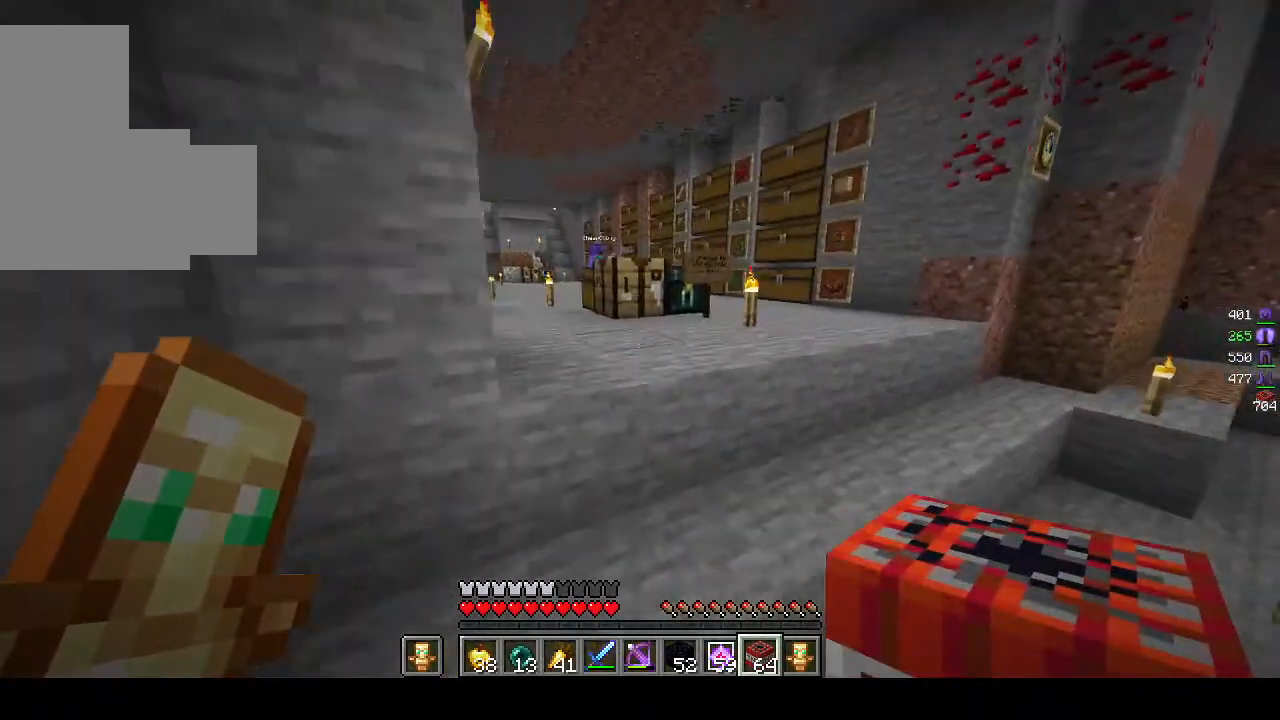
{"keys": ["d", "w"], "mouse": [], "events": [[117, "d", "down"]]}
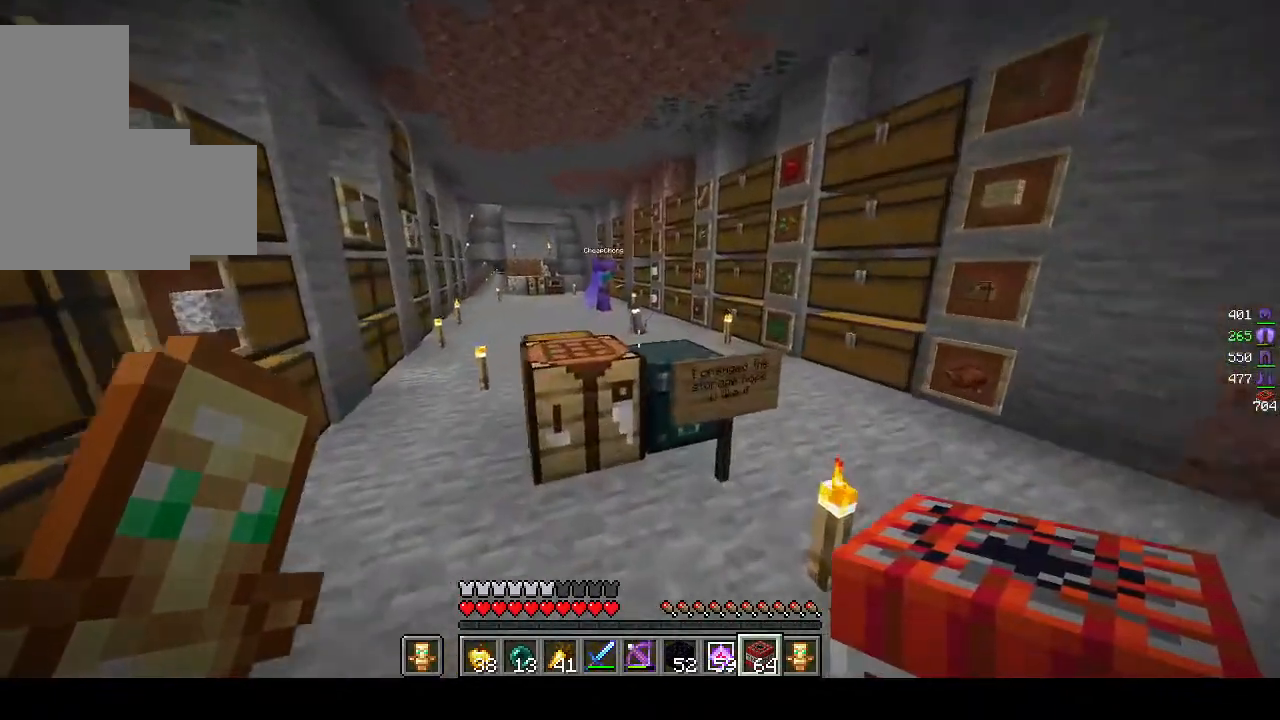
{"keys": [], "mouse": [], "events": [[83, "w", "up"], [267, "d", "up"]]}
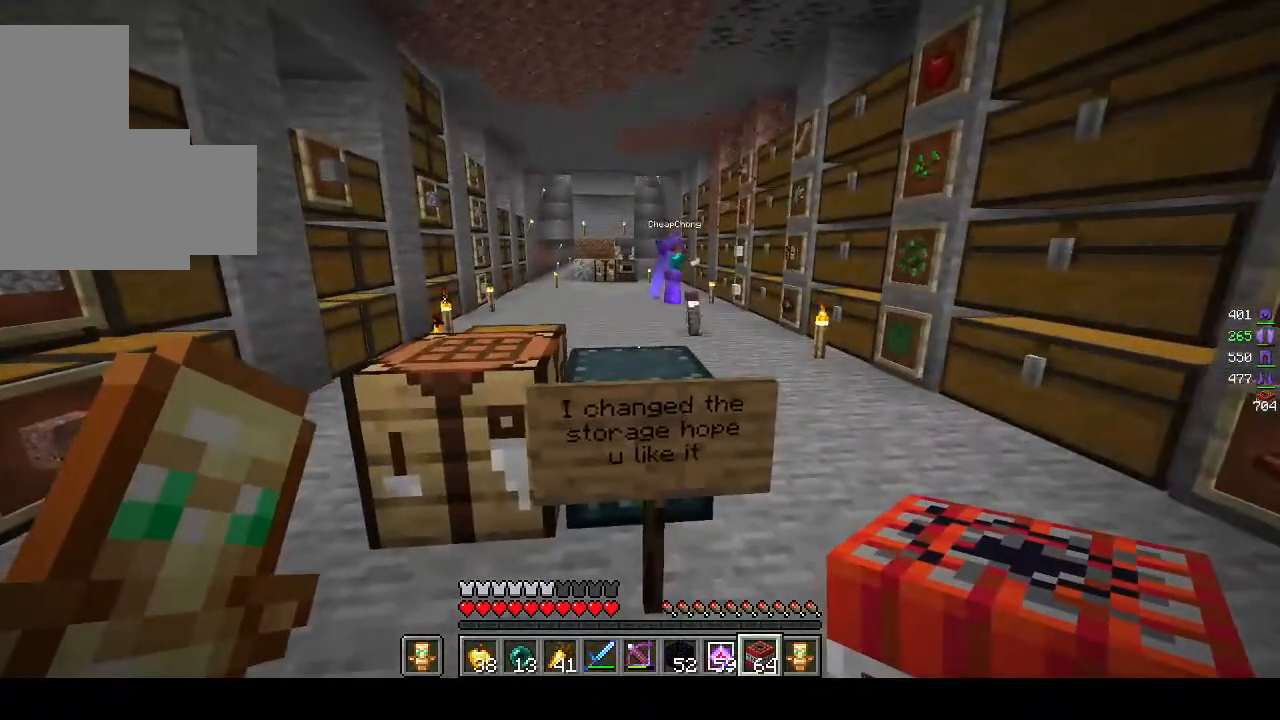
{"keys": ["w"], "mouse": [], "events": [[300, "w", "down"]]}
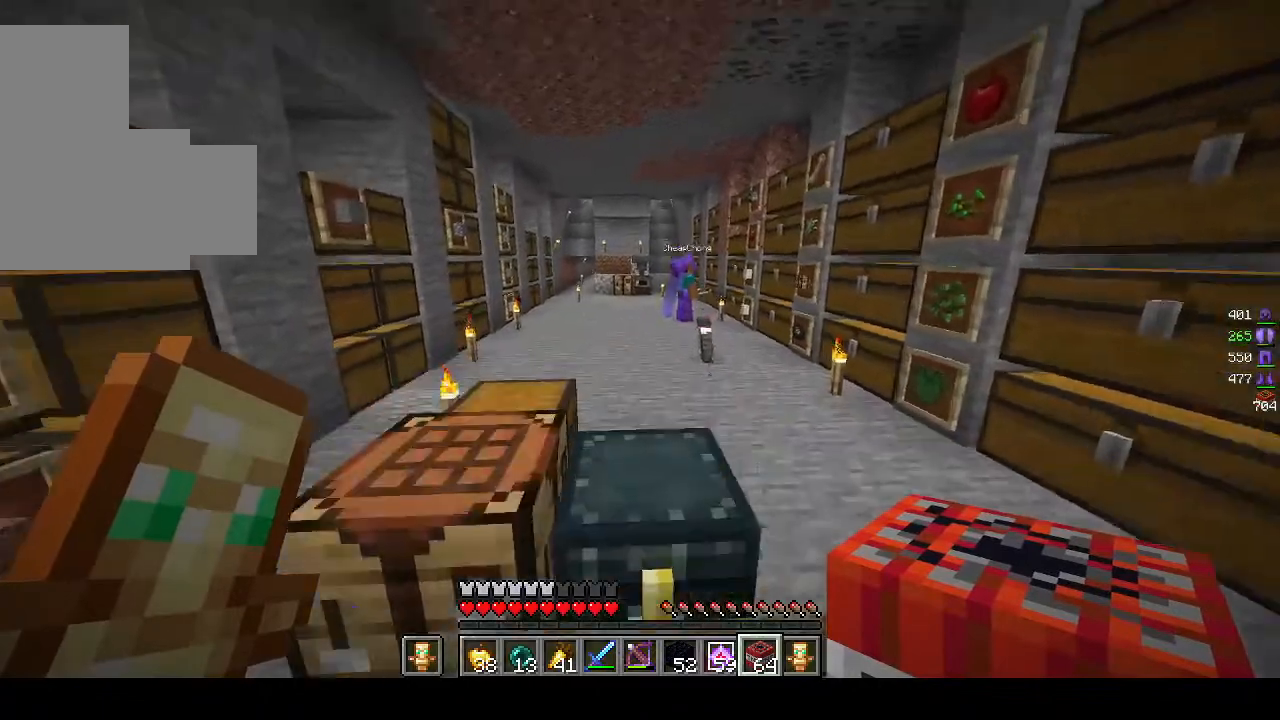
{"keys": ["w"], "mouse": [], "events": []}
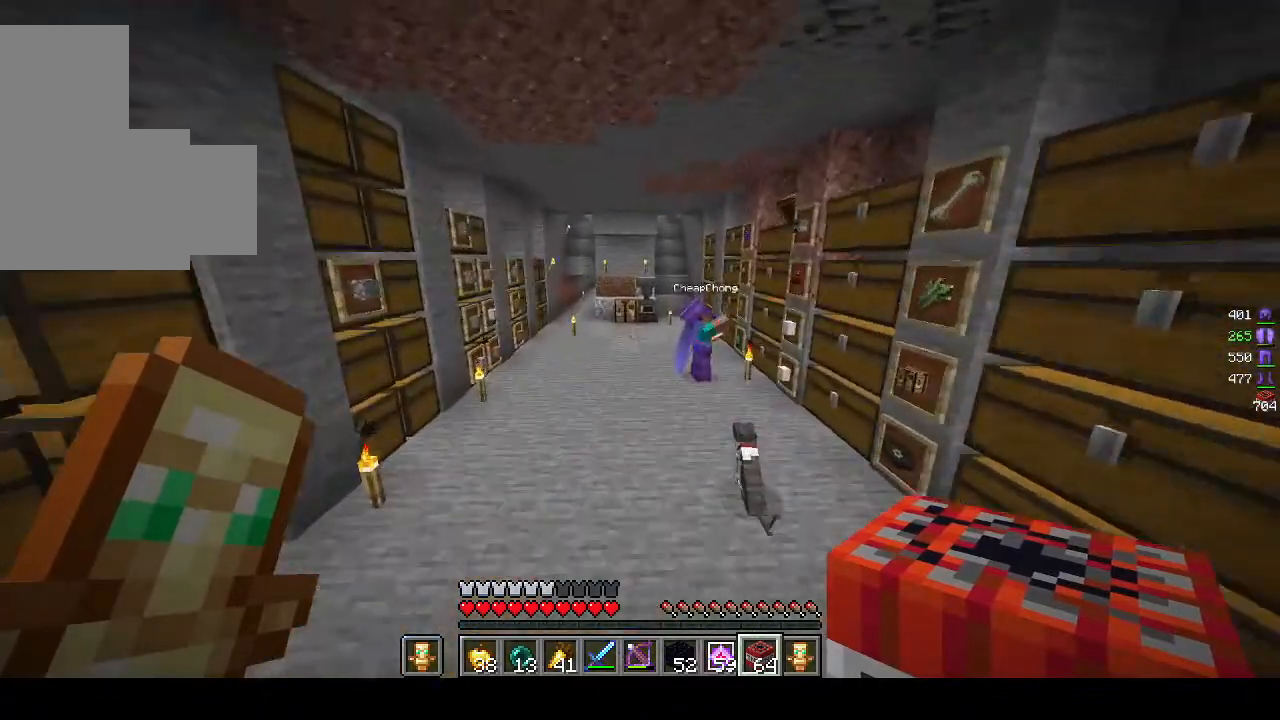
{"keys": ["w"], "mouse": [], "events": []}
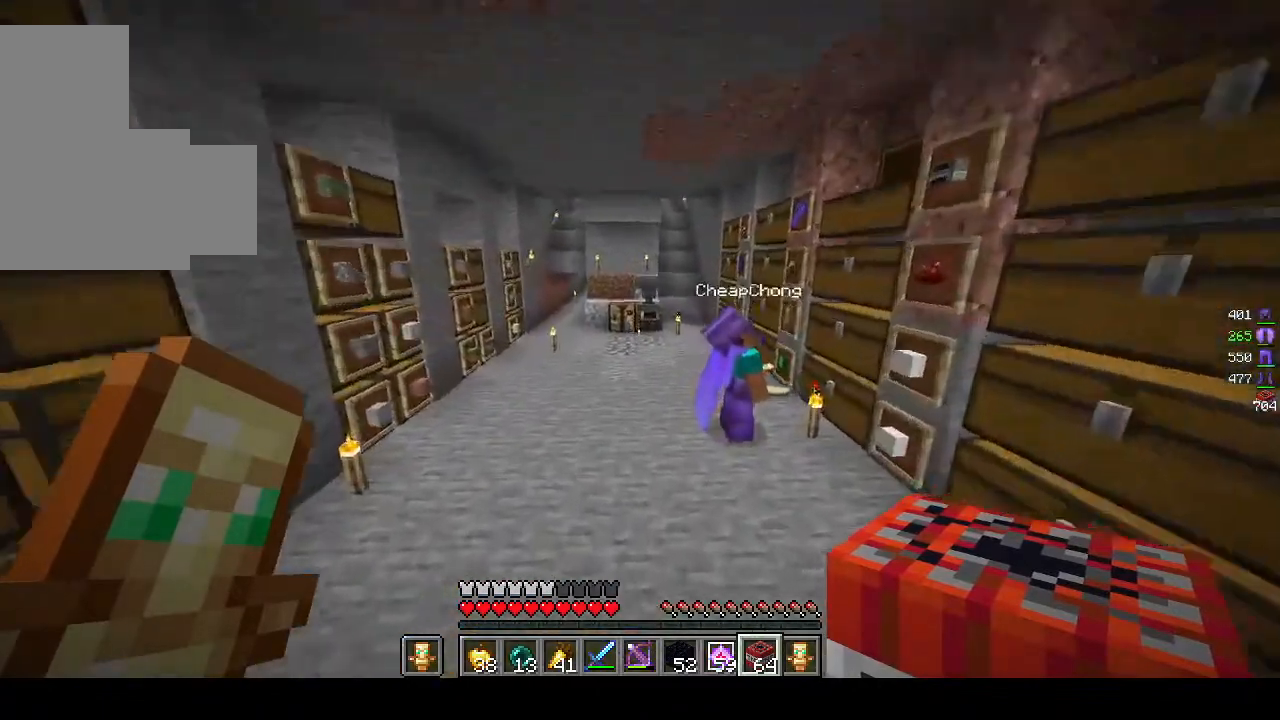
{"keys": ["w"], "mouse": [], "events": [[83, "a", "down"], [417, "a", "up"]]}
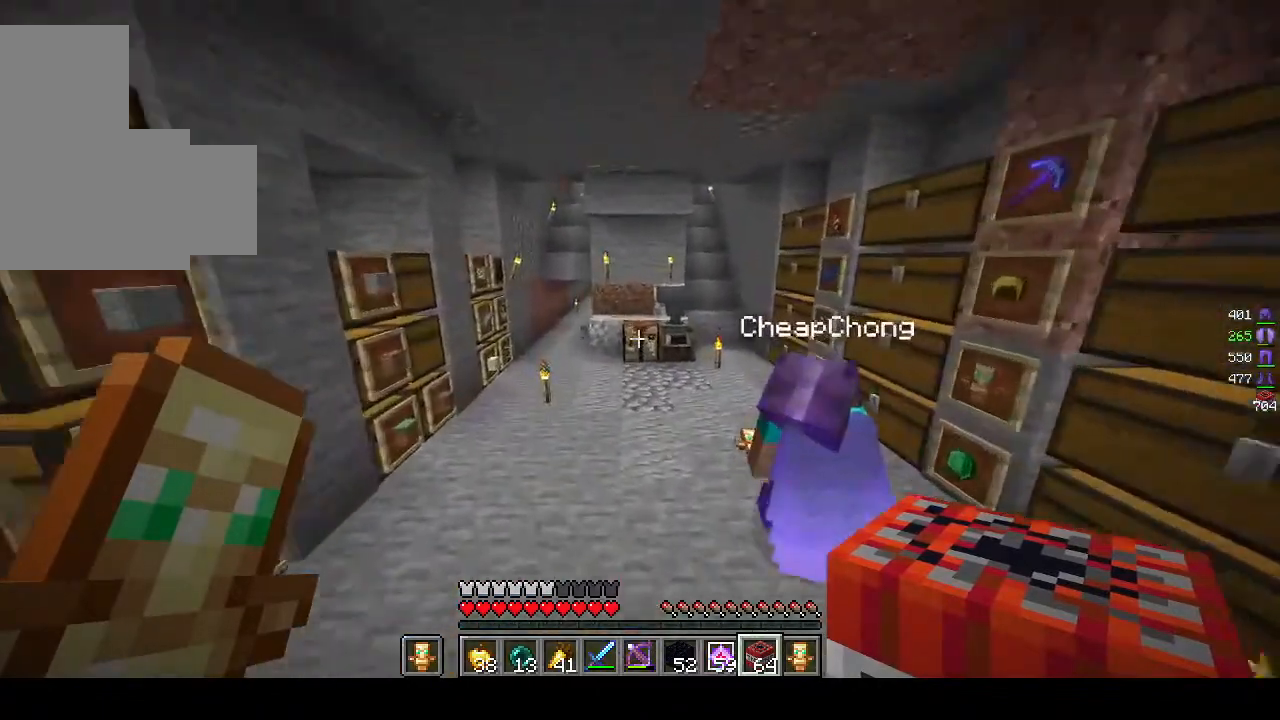
{"keys": ["w"], "mouse": [], "events": []}
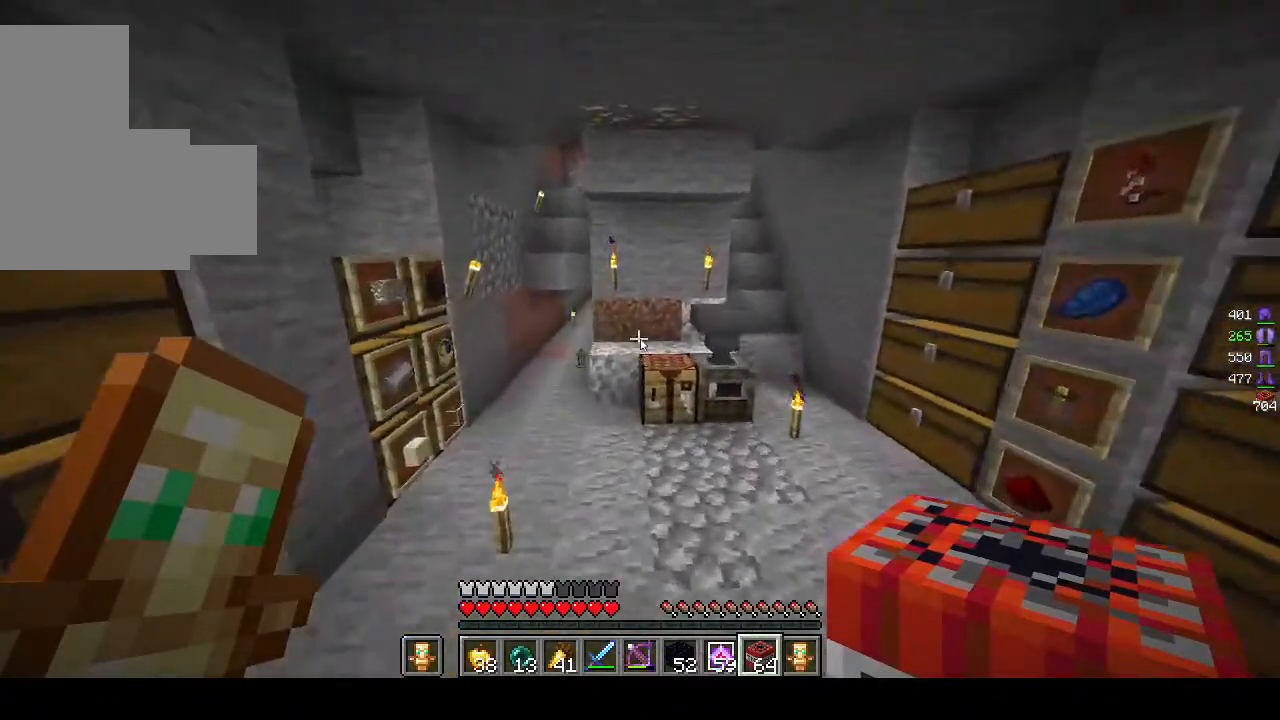
{"keys": [], "mouse": [], "events": [[67, "w", "up"]]}
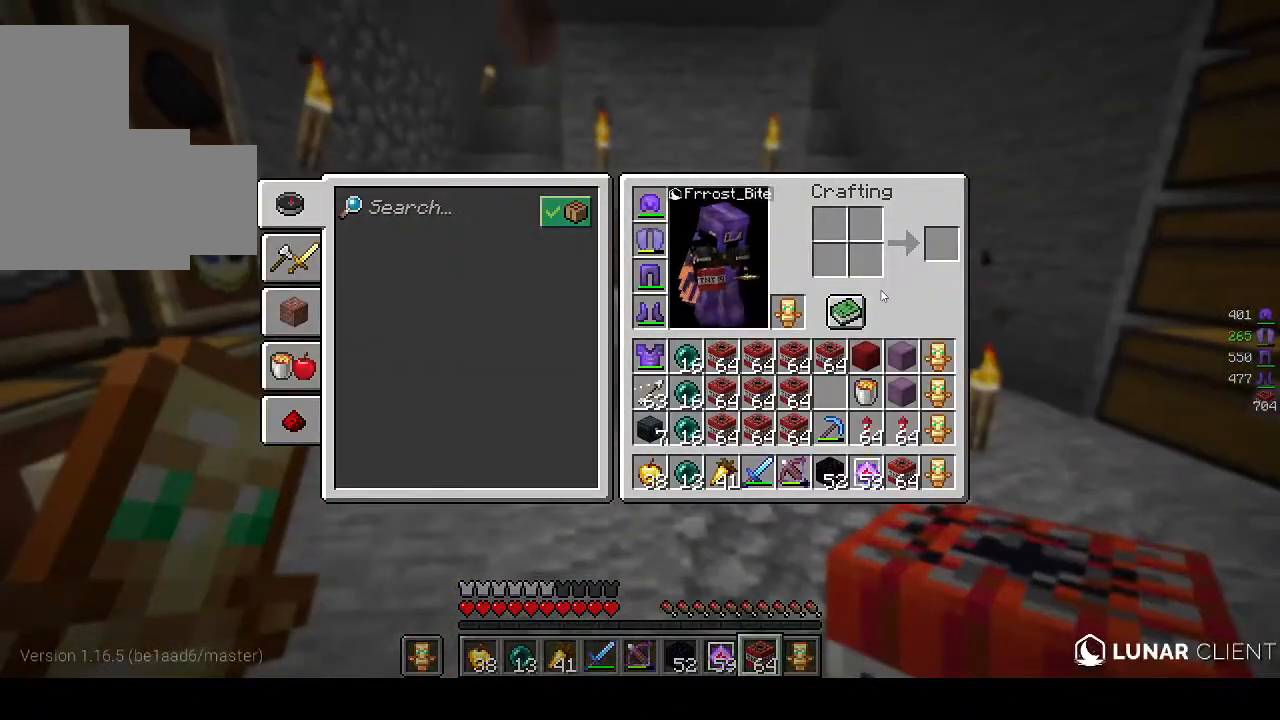
{"keys": [], "mouse": [], "events": []}
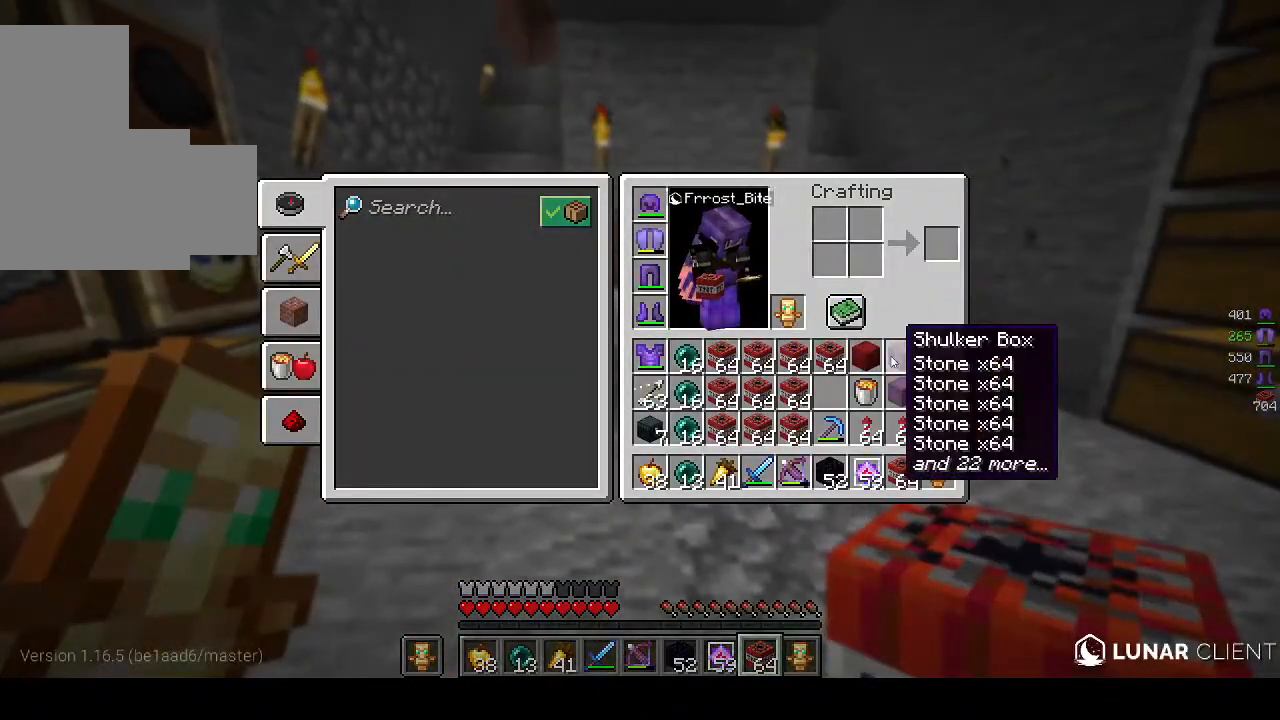
{"keys": [], "mouse": [], "events": []}
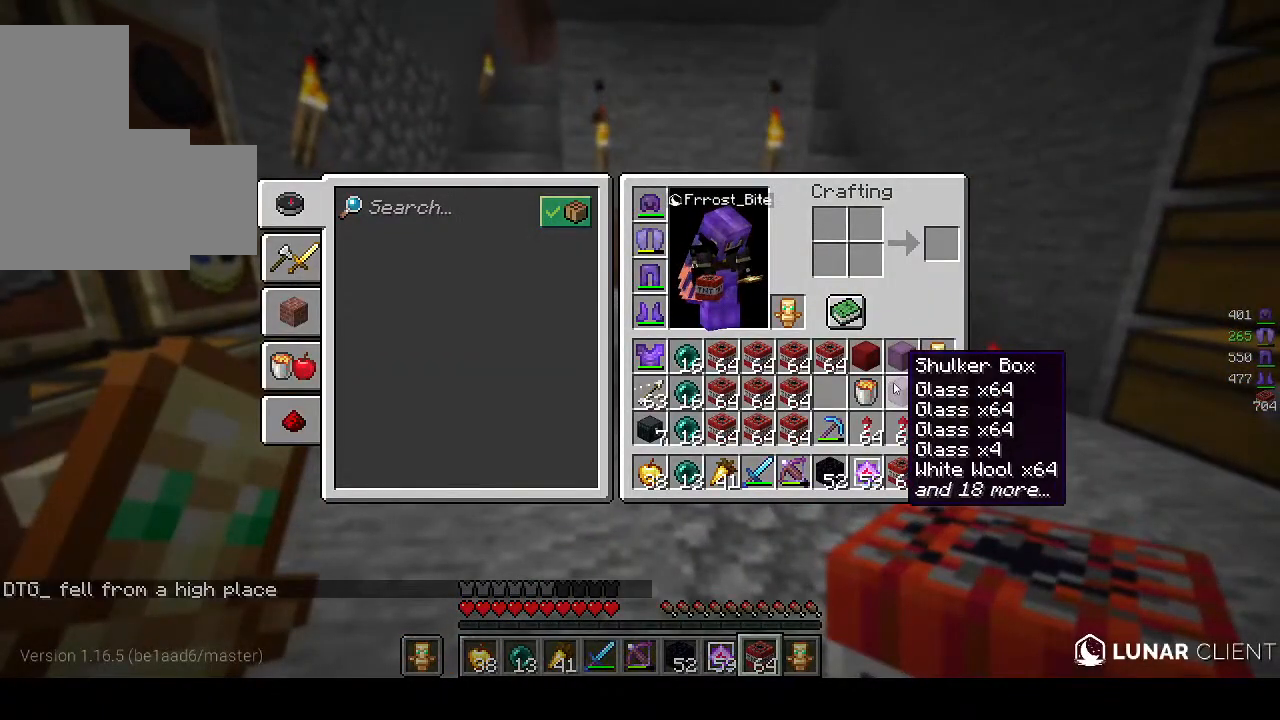
{"keys": [], "mouse": [], "events": []}
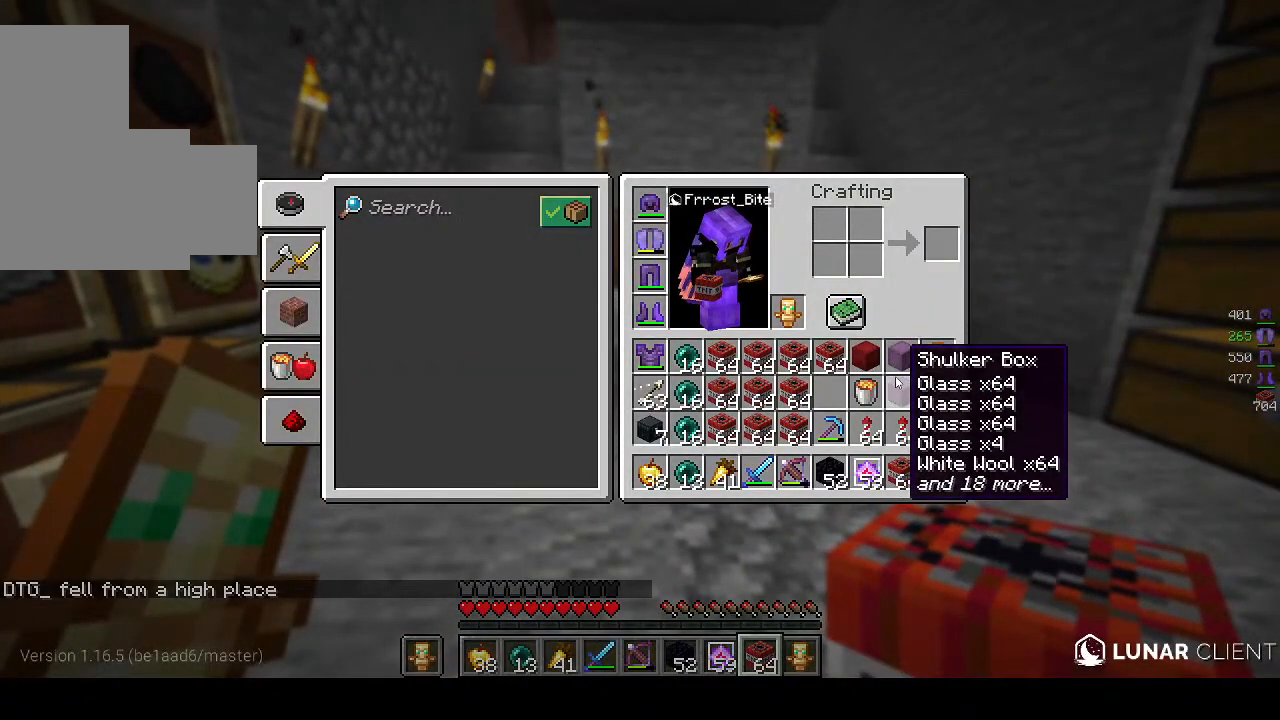
{"keys": [], "mouse": [], "events": []}
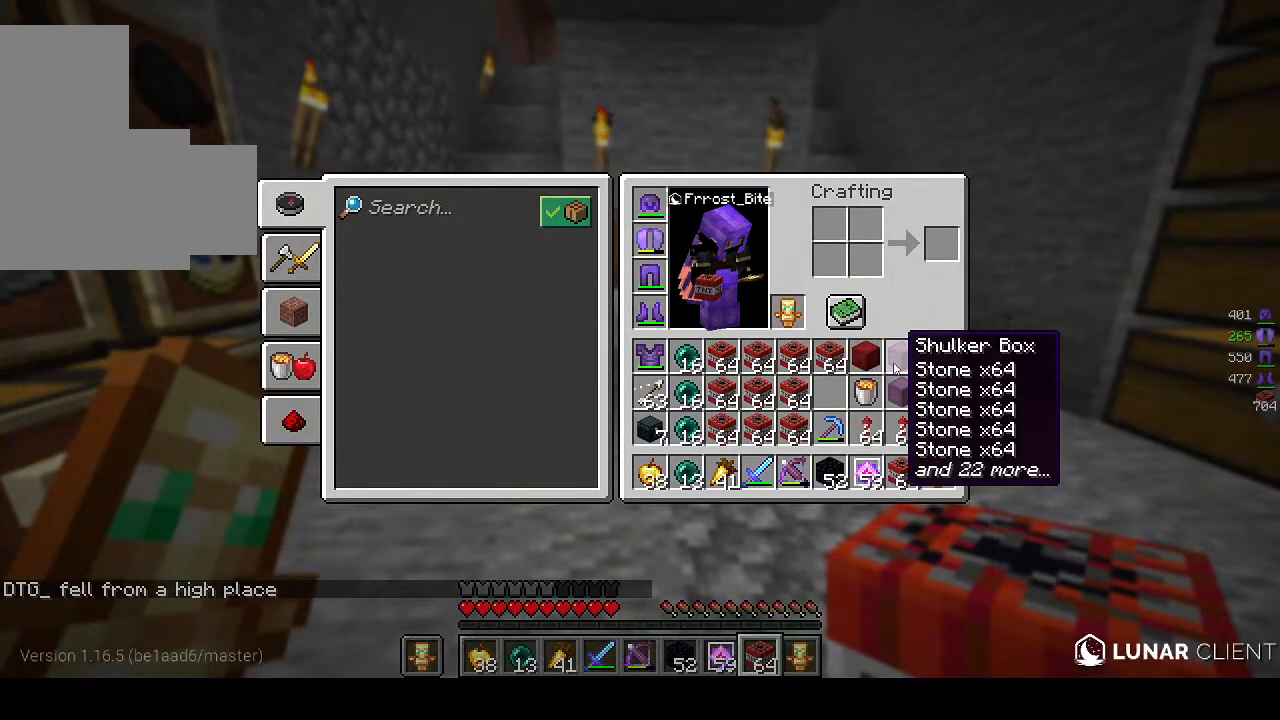
{"keys": [], "mouse": [], "events": []}
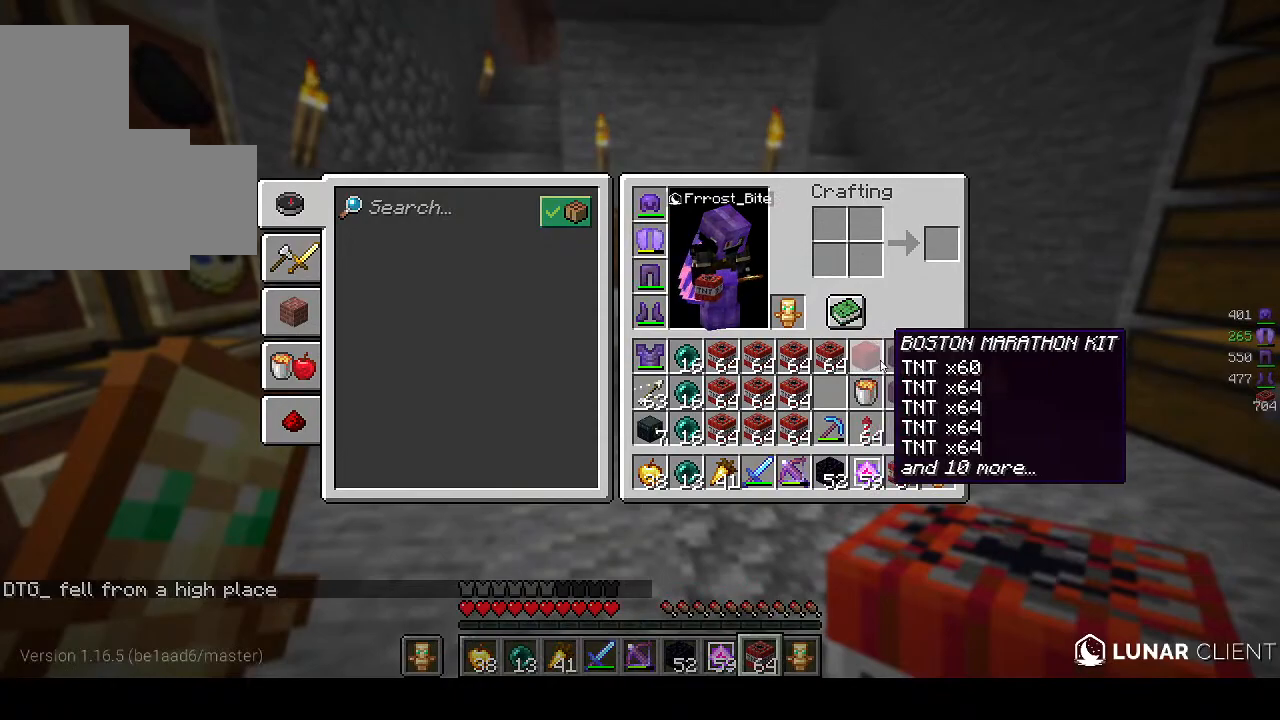
{"keys": [], "mouse": [], "events": []}
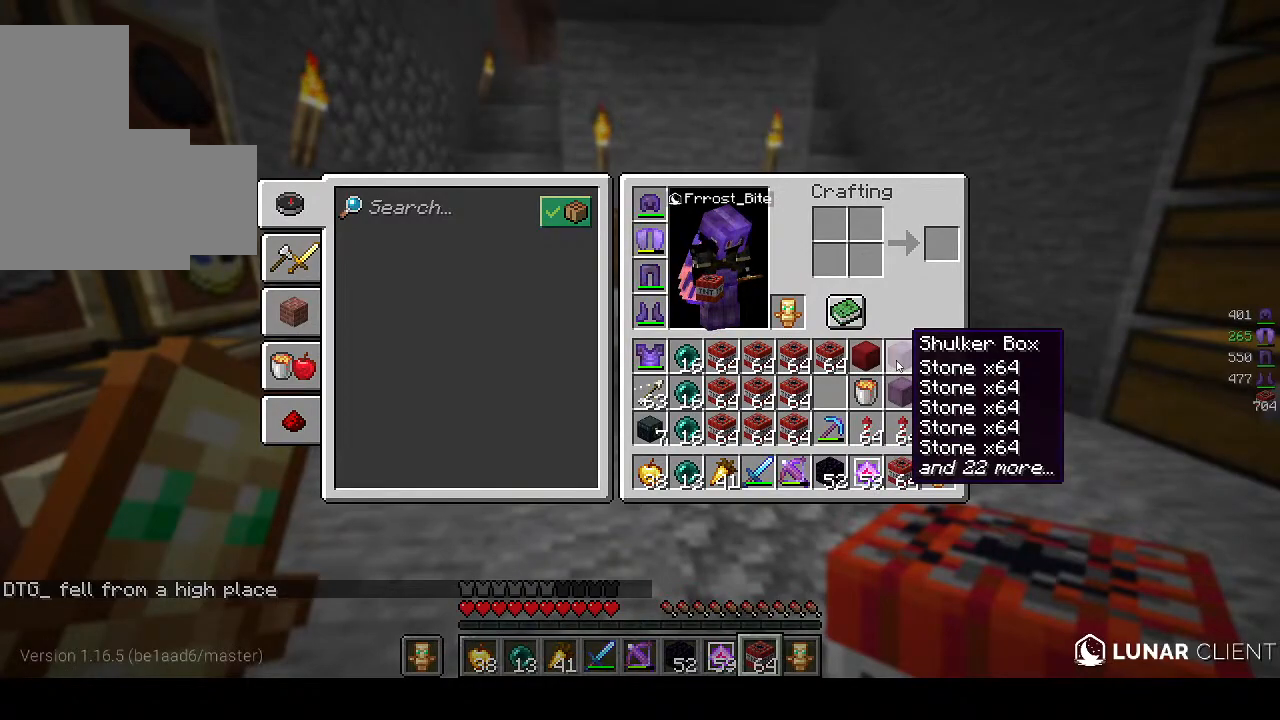
{"keys": [], "mouse": [], "events": []}
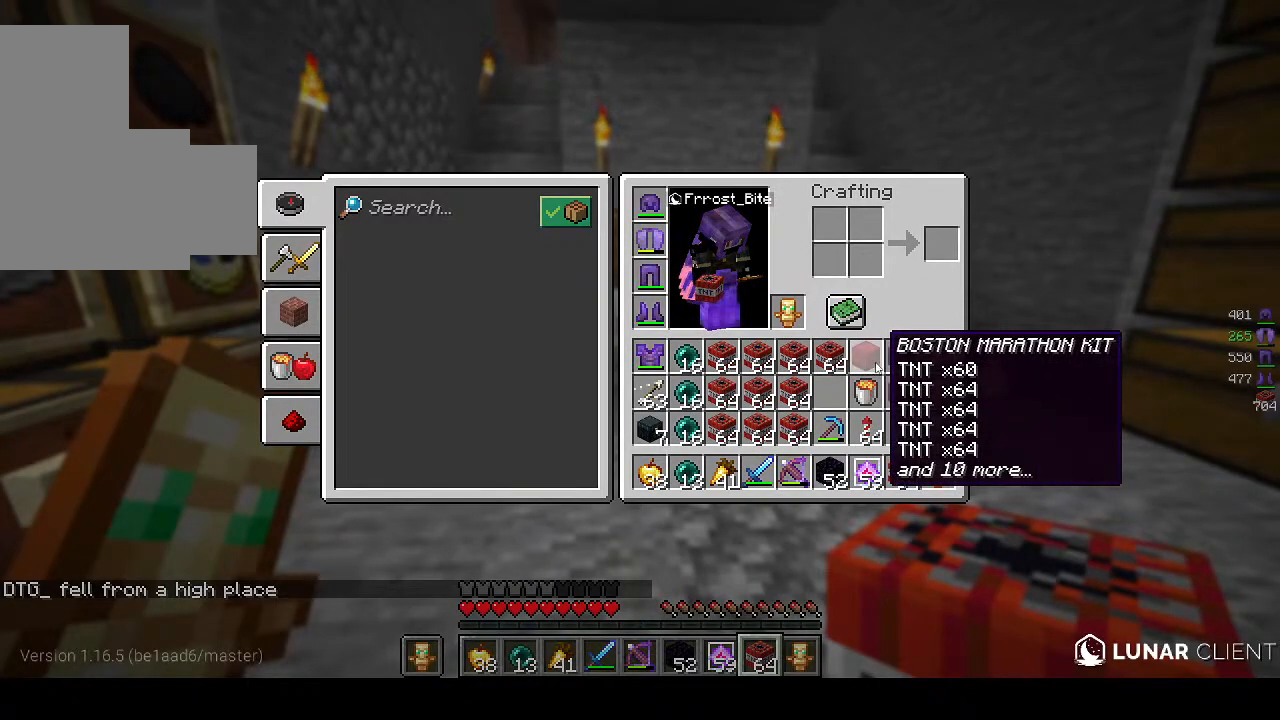
{"keys": ["w"], "mouse": [], "events": [[383, "w", "down"]]}
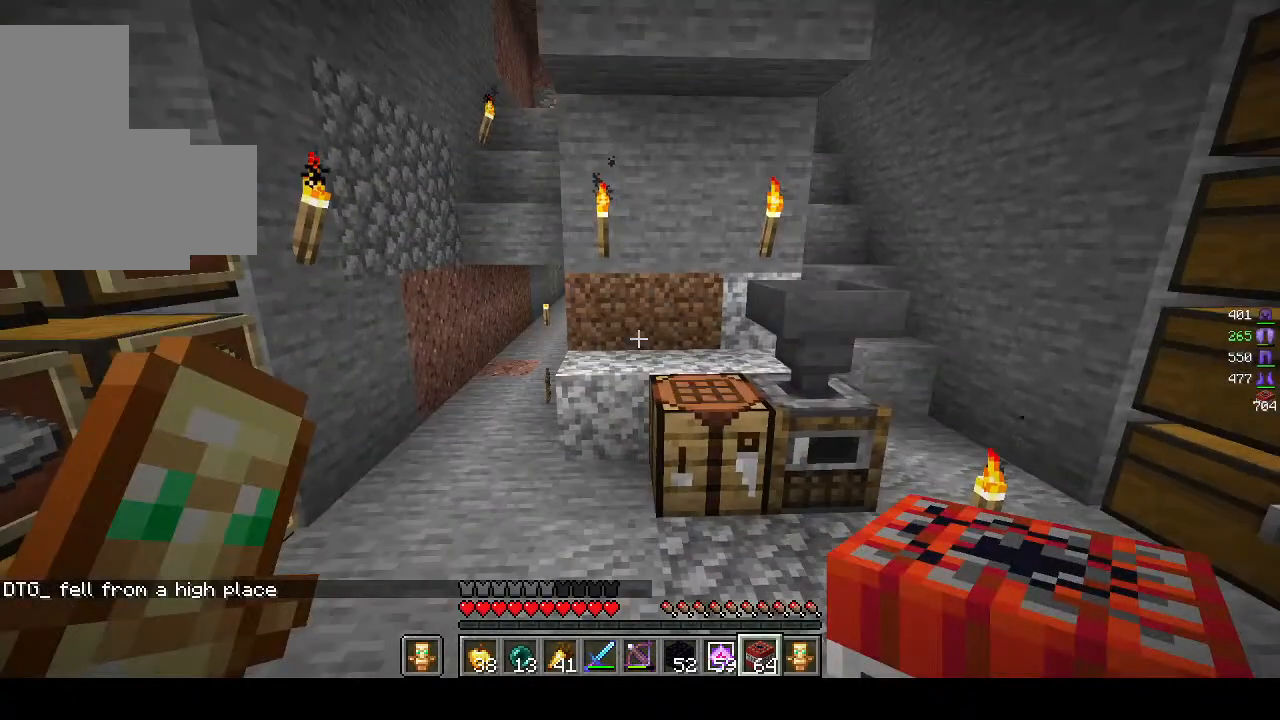
{"keys": ["w"], "mouse": [], "events": []}